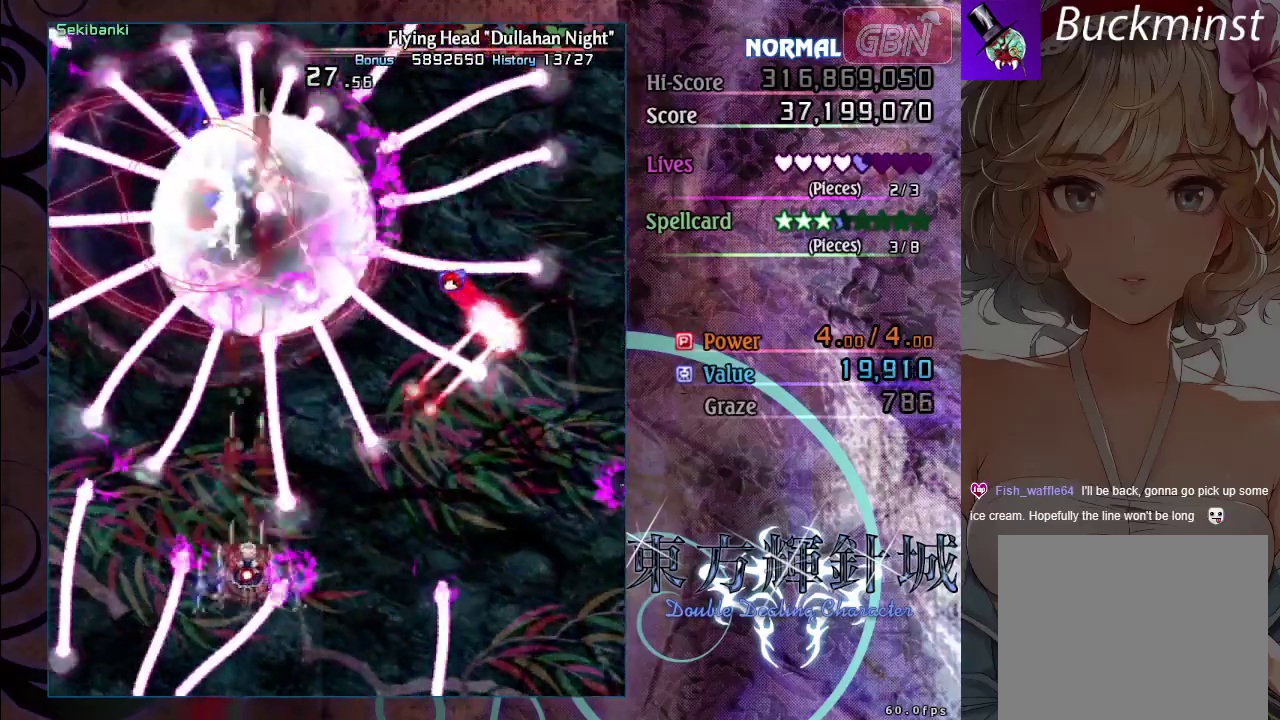
Gameplay with a controller (Xbox layout); each line is a JSON object with the inputs held at the frame after it (dt_ms = milliseconds from this image to that frame). "events" lists button and stick changes between this image and that frame as [ms after this image, input, new state], when the widget could be followed in between. Not read: R3 right_stick.
{"dt_ms": 500, "buttons": ["A", "X"], "left_stick": "center", "events": [[300, "left_stick", "down-right"], [400, "left_stick", "down"], [483, "left_stick", "center"]]}
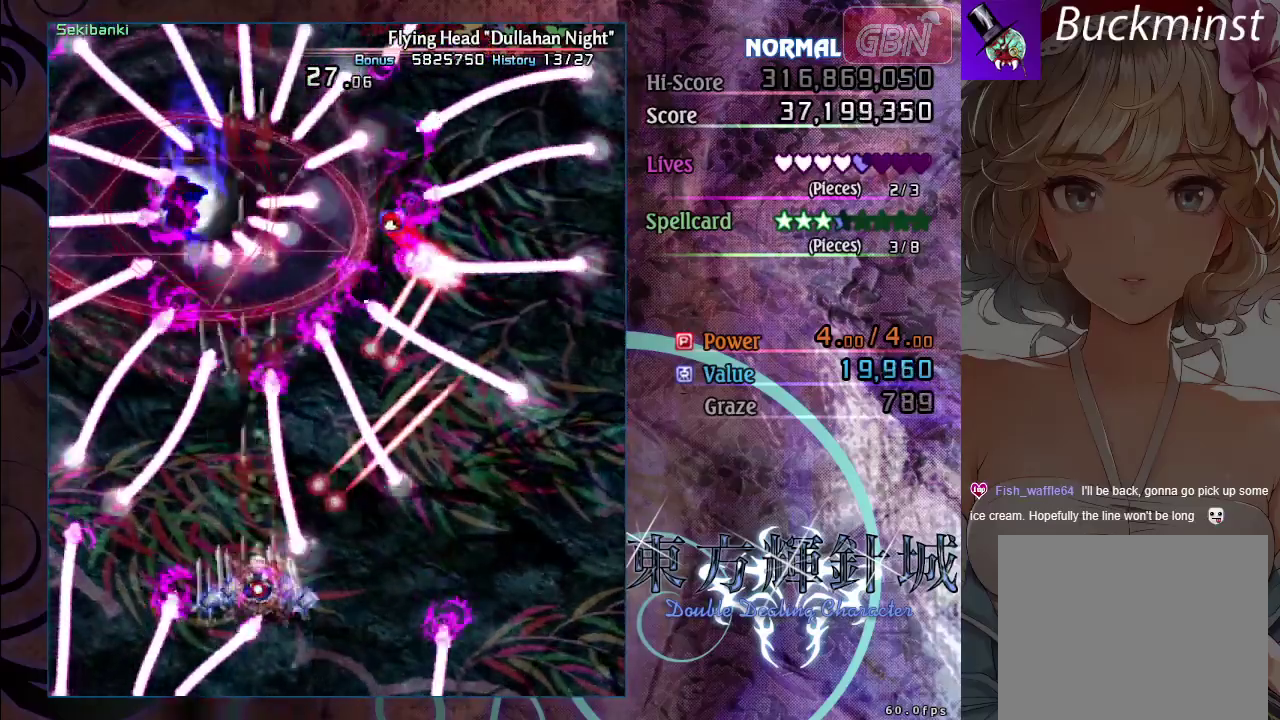
{"dt_ms": 500, "buttons": ["A", "X"], "left_stick": "down-right", "events": [[150, "left_stick", "down"], [433, "left_stick", "down-right"]]}
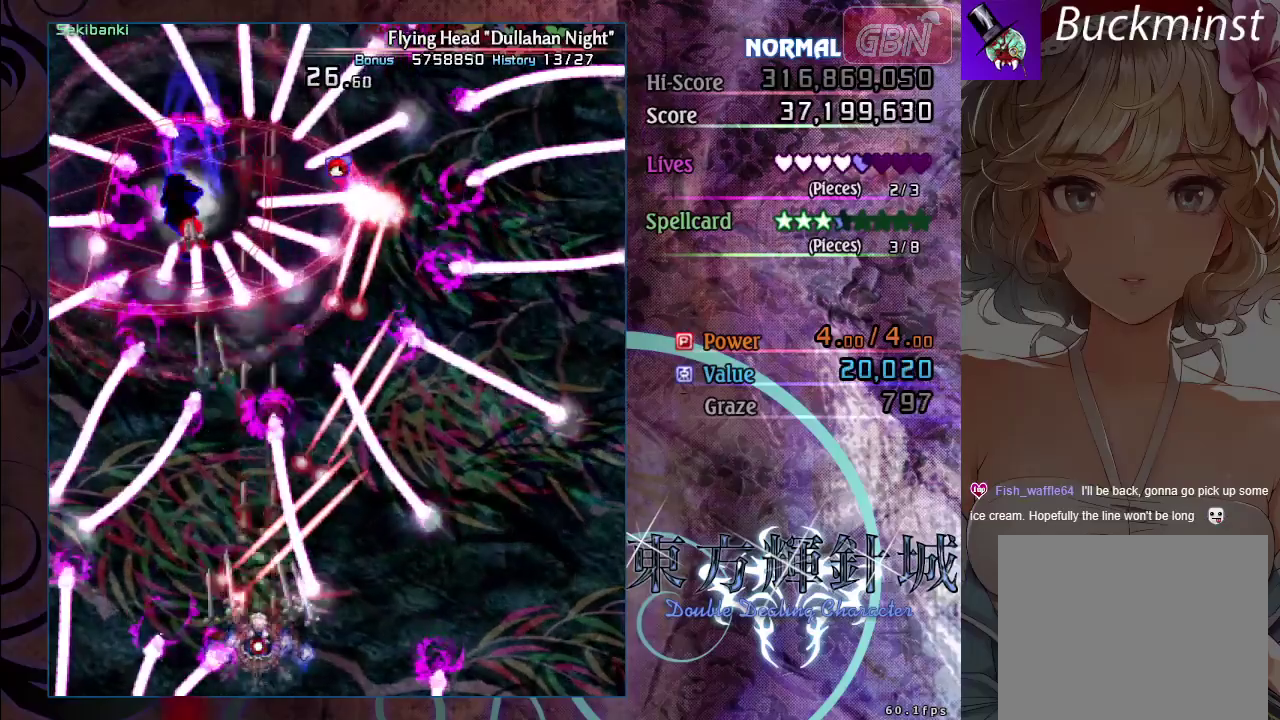
{"dt_ms": 500, "buttons": ["A", "X"], "left_stick": "center", "events": [[17, "left_stick", "center"], [150, "left_stick", "down"], [350, "left_stick", "center"]]}
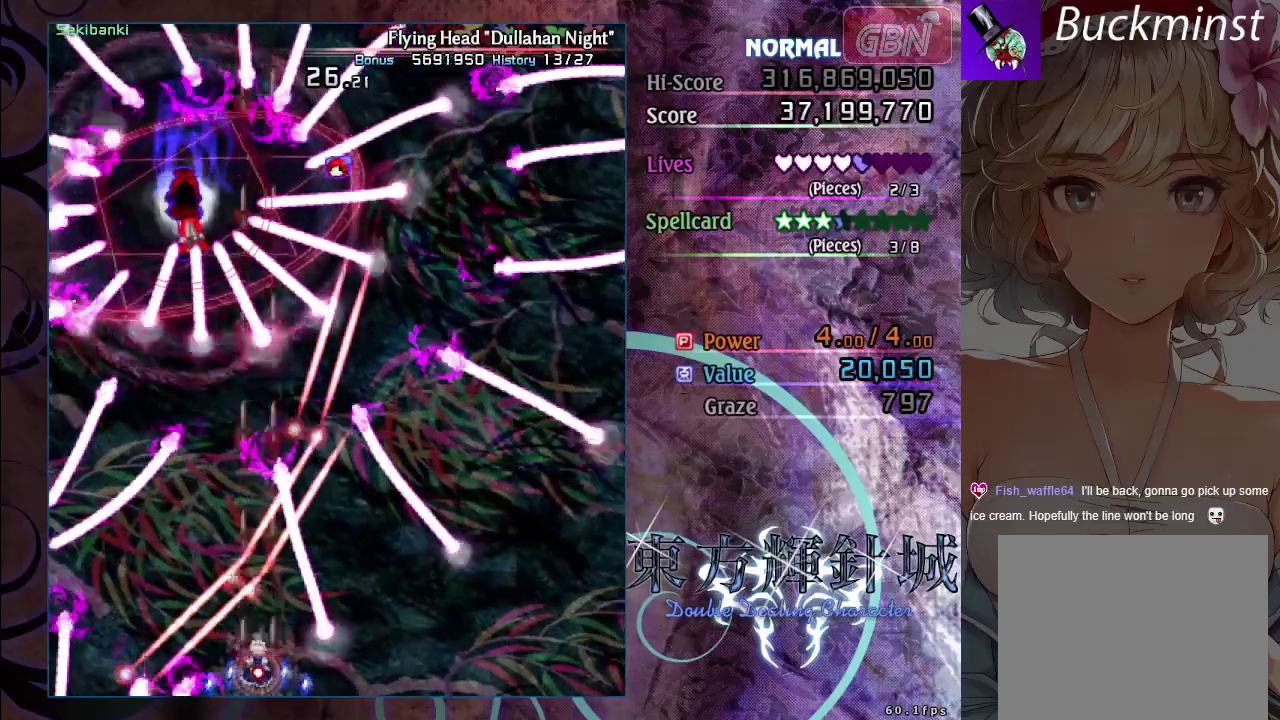
{"dt_ms": 500, "buttons": ["A", "X"], "left_stick": "center", "events": [[83, "left_stick", "down-right"], [183, "left_stick", "center"], [350, "left_stick", "down-right"], [450, "left_stick", "center"]]}
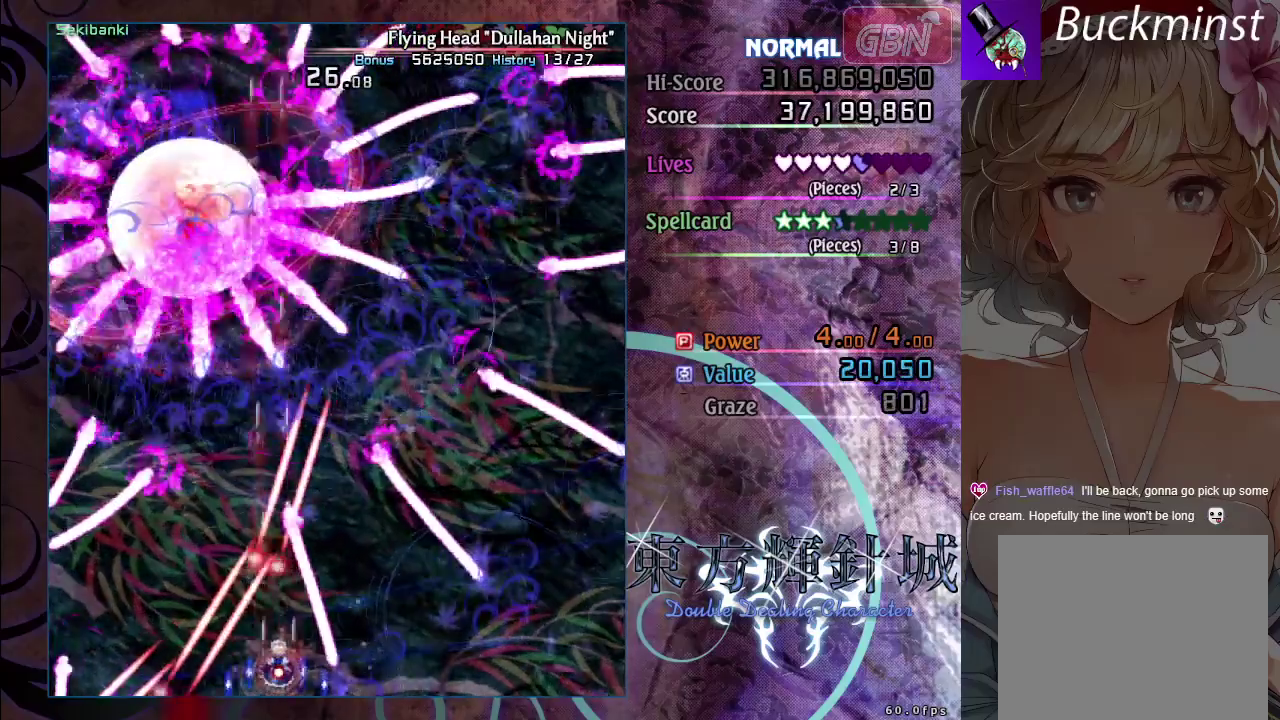
{"dt_ms": 600, "buttons": [], "left_stick": "center", "events": [[550, "X", "up"], [583, "A", "up"]]}